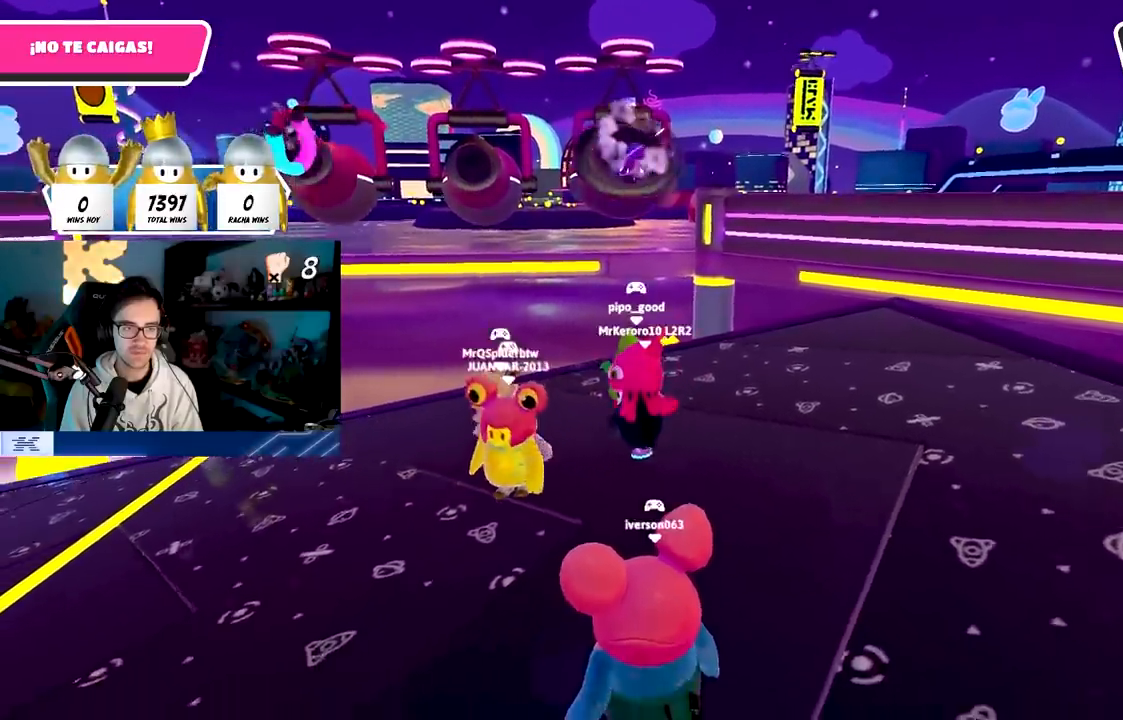
Gameplay with a controller (PlayStation layout); each line is a JSON object with the inputs held at the frame after it. "events" lists button and stick changes between this image and that frame as [ms after this image, input, new state], when the widget could be followed in between. Not read: R3.
{"buttons": [], "left_stick": "up-left", "right_stick": "center", "events": [[67, "left_stick", "up-left"], [83, "TRIANGLE", "up"]]}
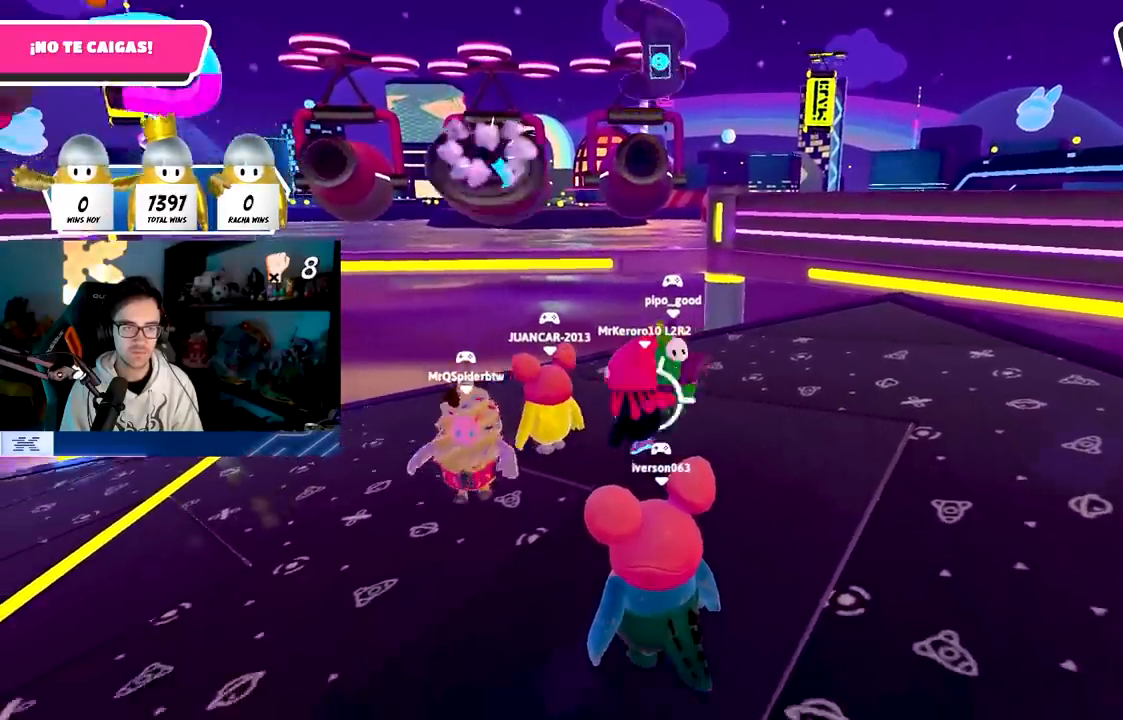
{"buttons": [], "left_stick": "center", "right_stick": "center", "events": [[250, "left_stick", "up"], [333, "TRIANGLE", "down"], [350, "left_stick", "center"], [483, "TRIANGLE", "up"]]}
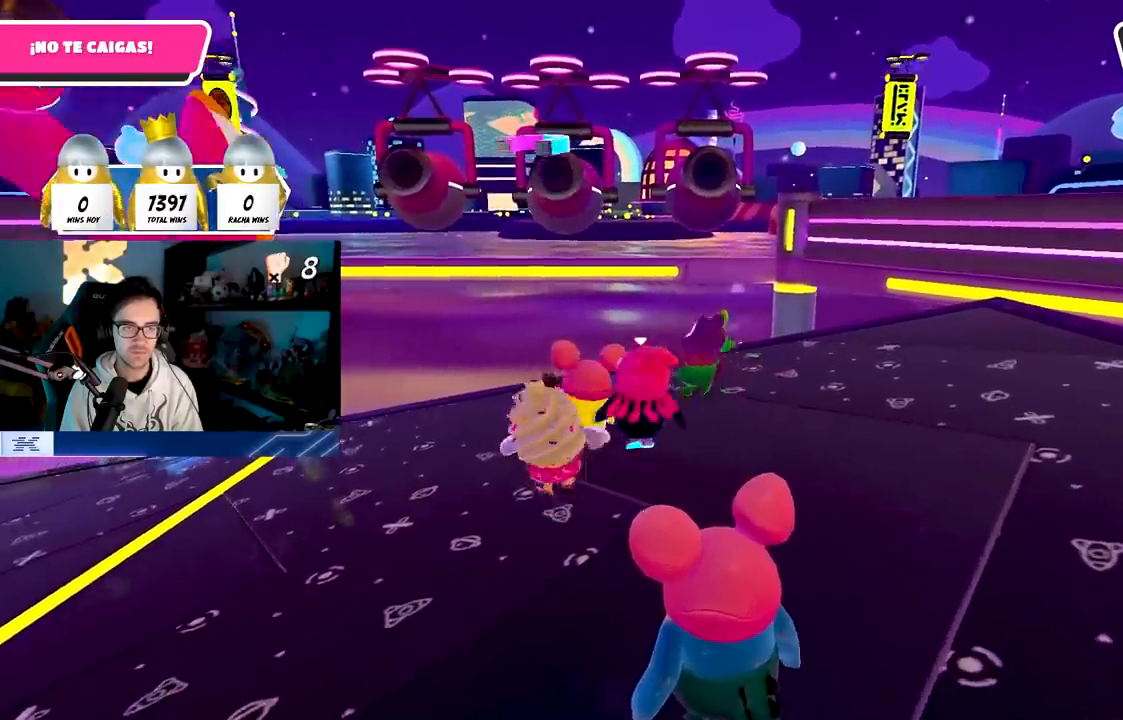
{"buttons": [], "left_stick": "center", "right_stick": "center", "events": []}
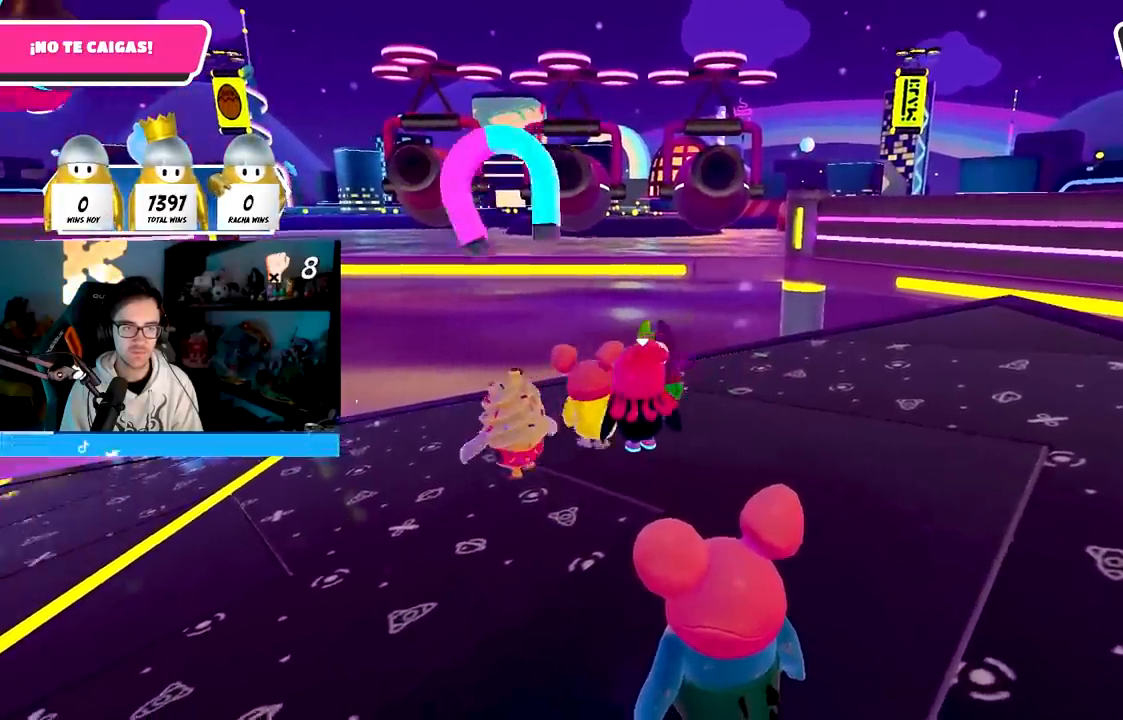
{"buttons": [], "left_stick": "center", "right_stick": "center", "events": [[267, "left_stick", "up"], [417, "left_stick", "center"]]}
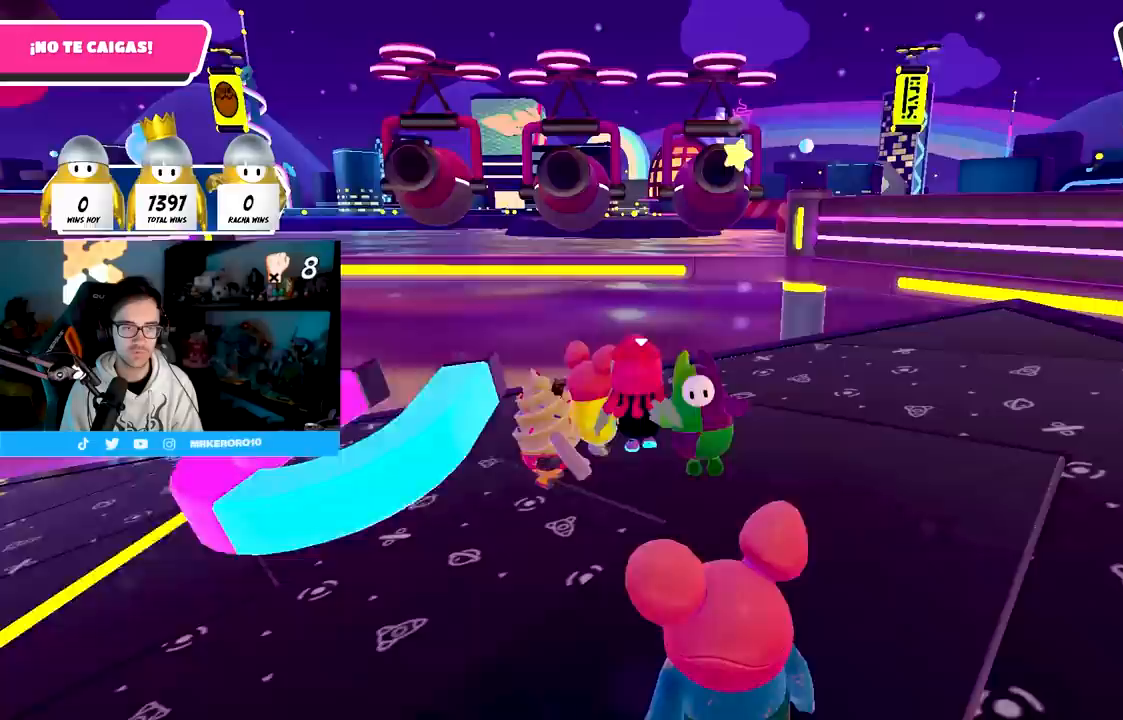
{"buttons": [], "left_stick": "center", "right_stick": "center", "events": []}
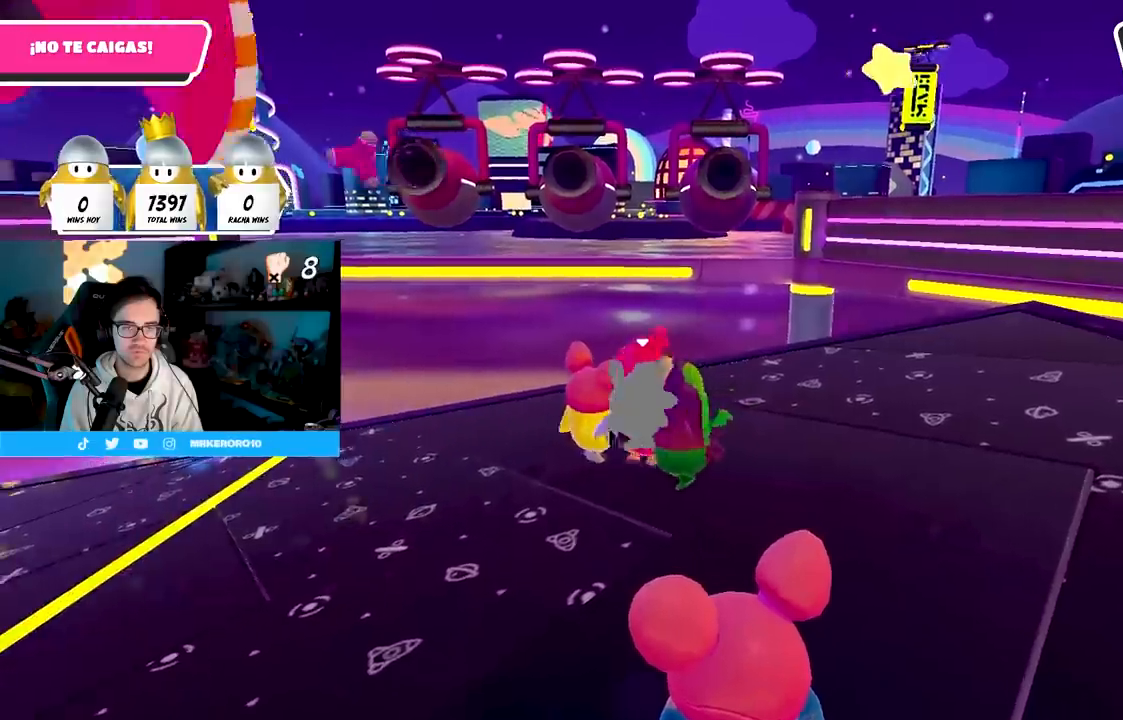
{"buttons": [], "left_stick": "down-left", "right_stick": "center", "events": [[367, "left_stick", "down-left"]]}
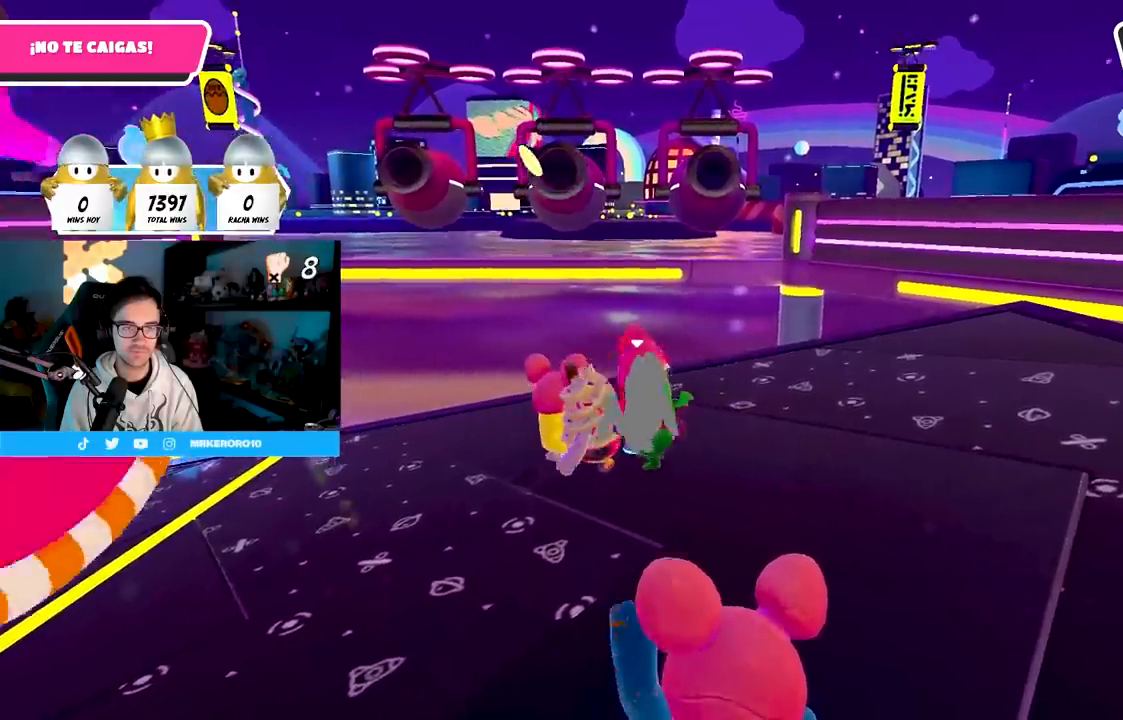
{"buttons": [], "left_stick": "down", "right_stick": "center", "events": [[67, "left_stick", "center"], [150, "left_stick", "down"]]}
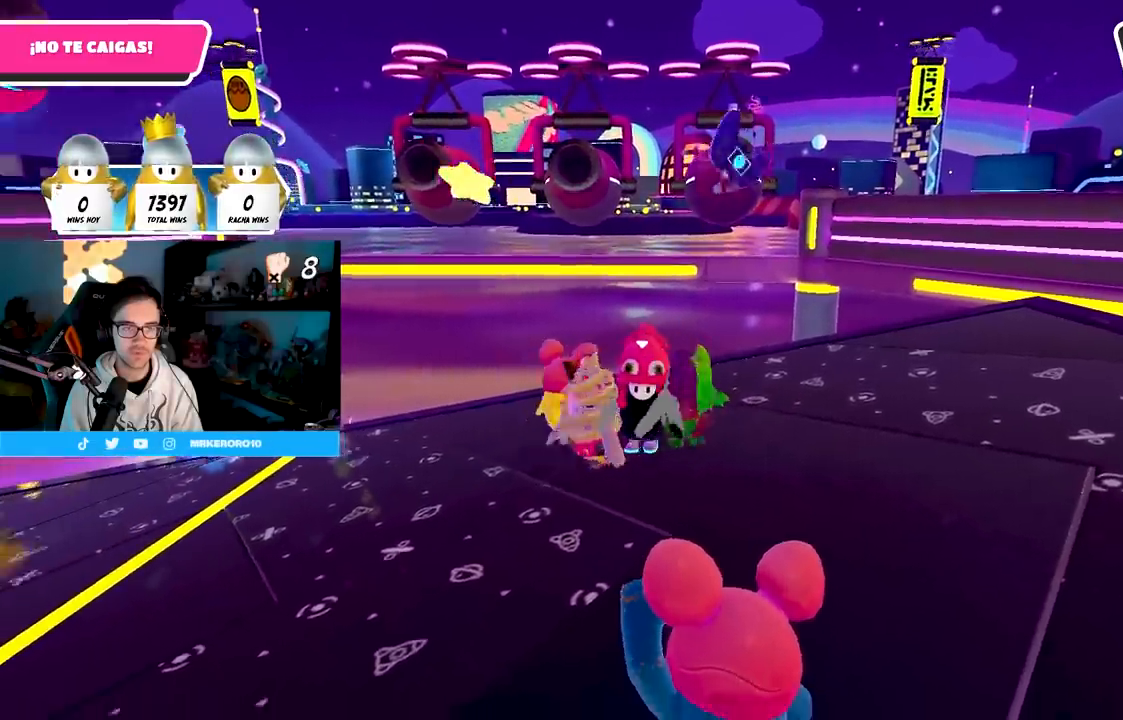
{"buttons": [], "left_stick": "up-left", "right_stick": "center", "events": [[167, "left_stick", "center"], [467, "left_stick", "up-left"]]}
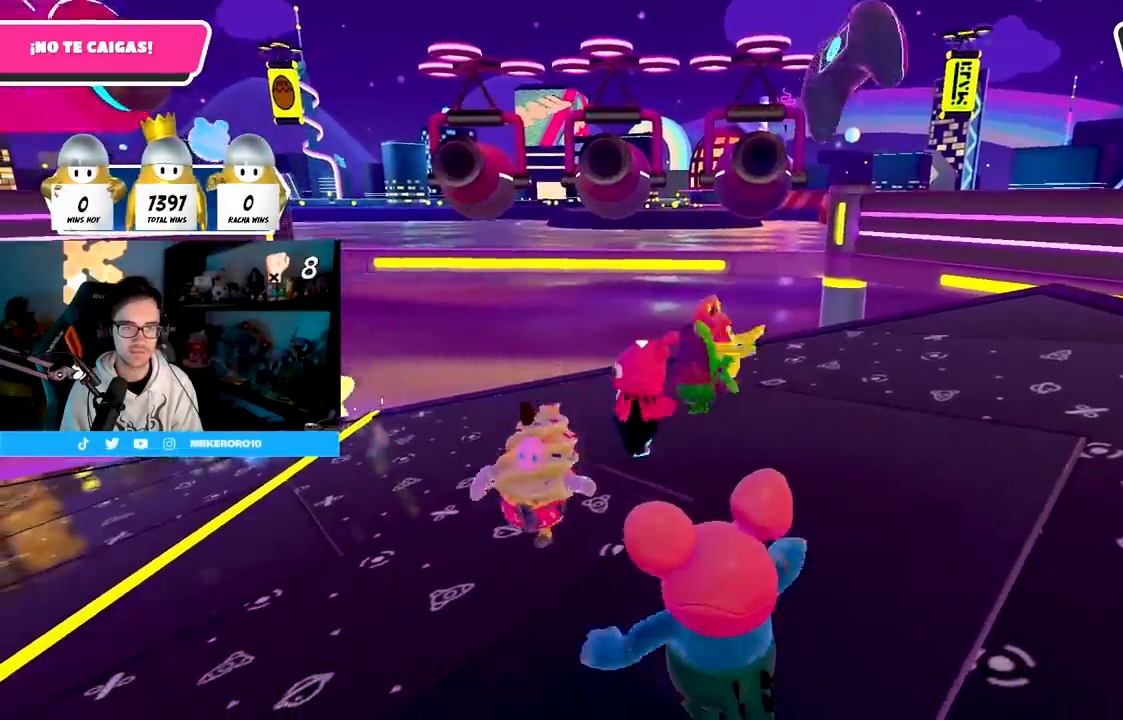
{"buttons": [], "left_stick": "center", "right_stick": "center", "events": [[117, "left_stick", "center"], [217, "left_stick", "right"], [317, "left_stick", "center"]]}
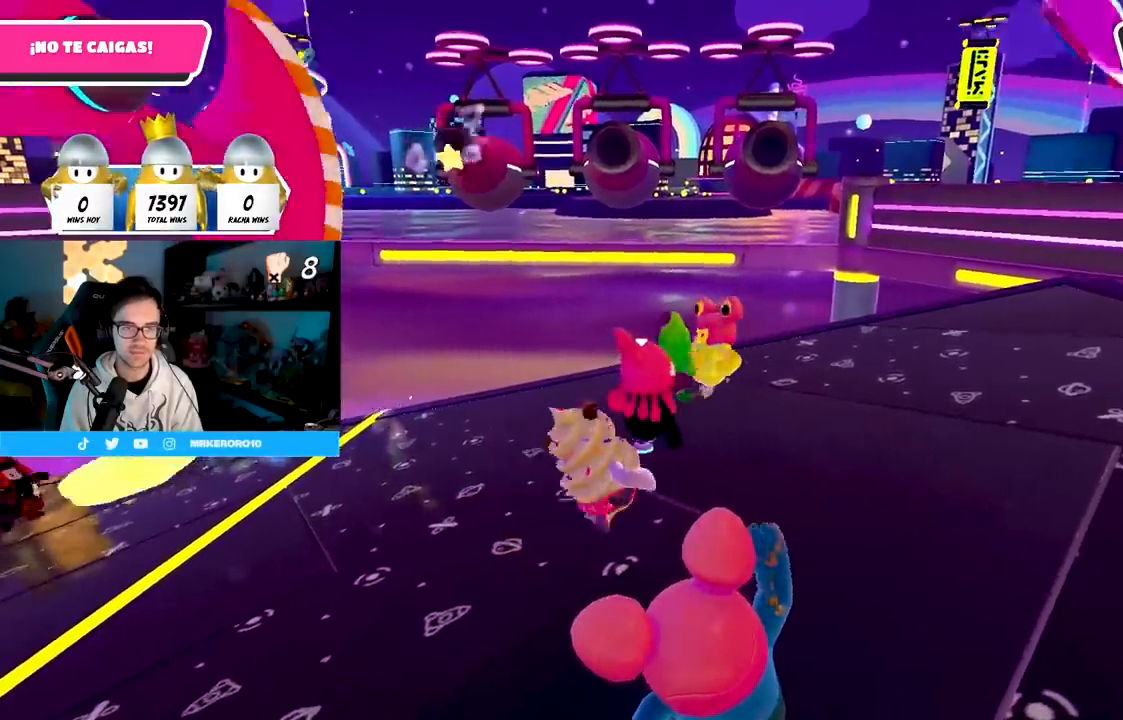
{"buttons": [], "left_stick": "center", "right_stick": "center", "events": [[100, "left_stick", "down-right"], [250, "left_stick", "center"]]}
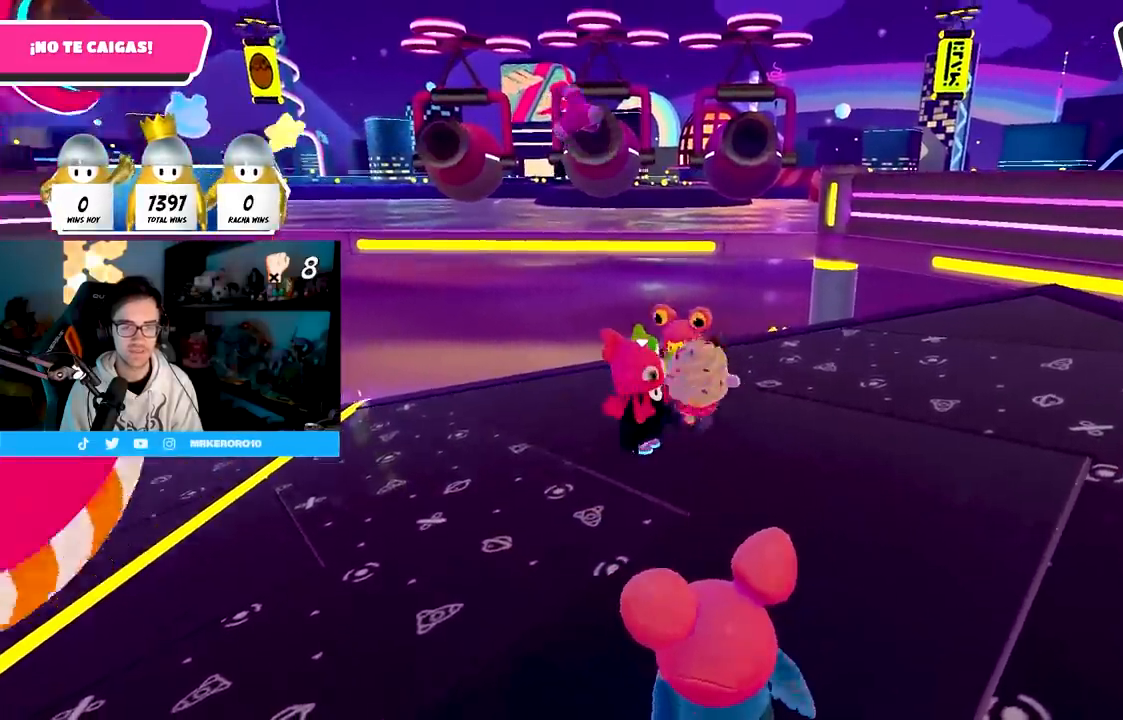
{"buttons": [], "left_stick": "center", "right_stick": "down-right", "events": [[433, "right_stick", "down-right"]]}
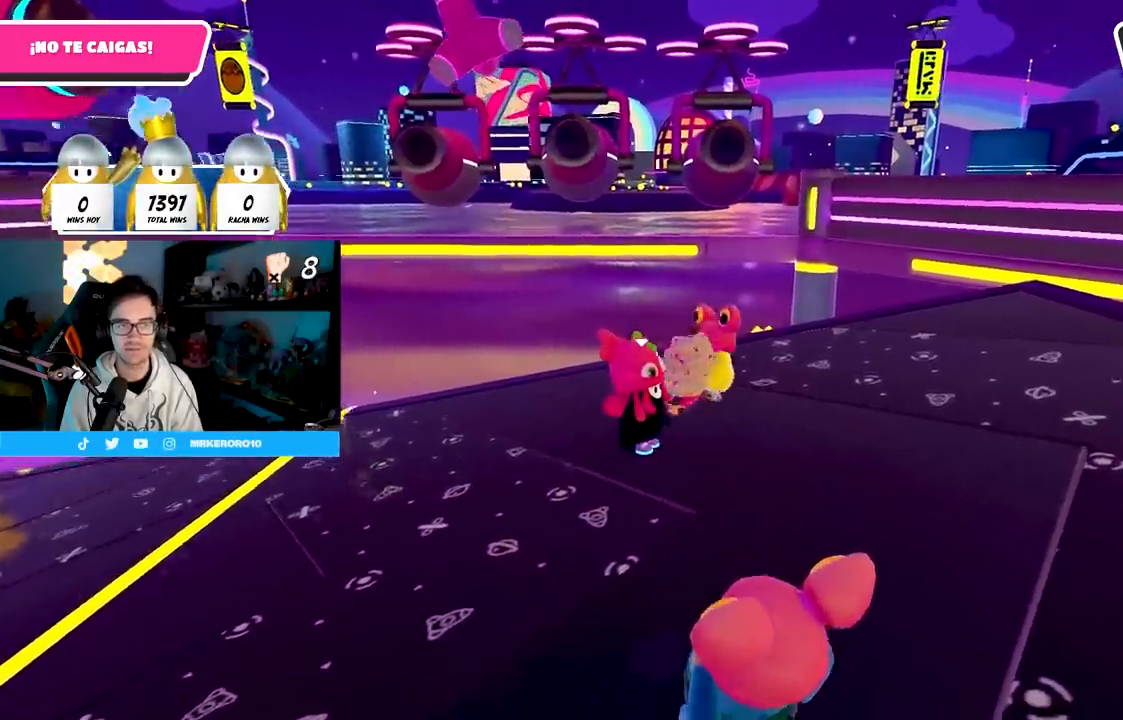
{"buttons": [], "left_stick": "center", "right_stick": "center", "events": [[83, "right_stick", "center"]]}
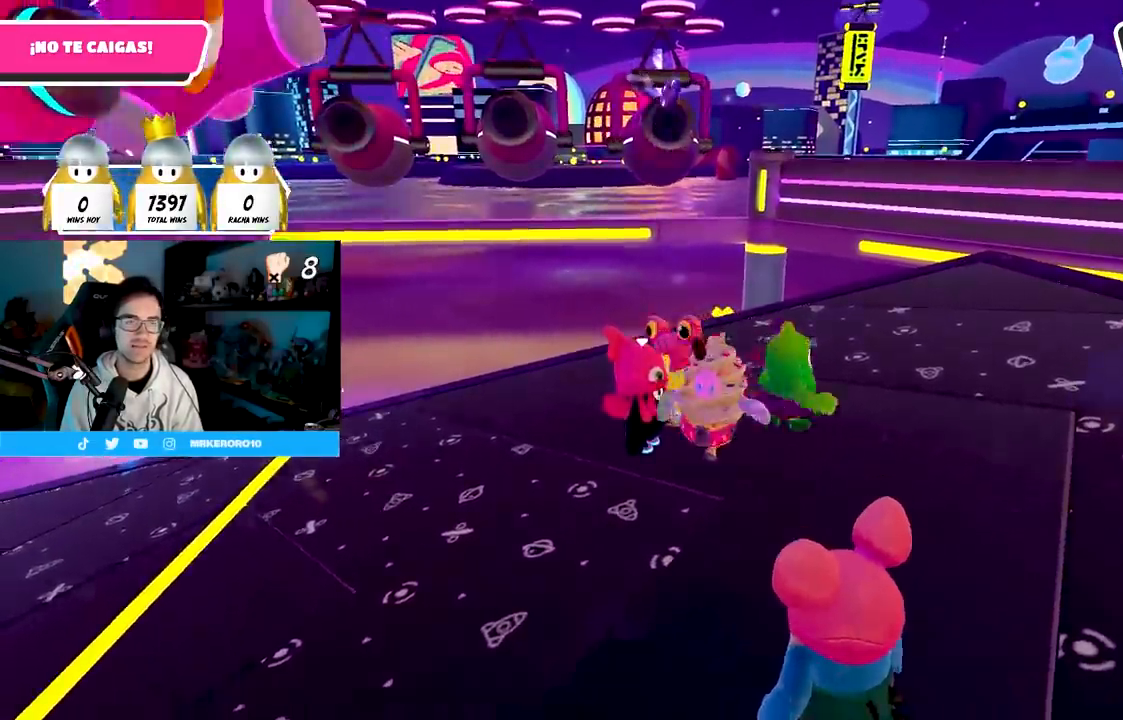
{"buttons": [], "left_stick": "up-right", "right_stick": "center", "events": [[250, "right_stick", "down-left"], [400, "right_stick", "center"], [450, "left_stick", "up-right"]]}
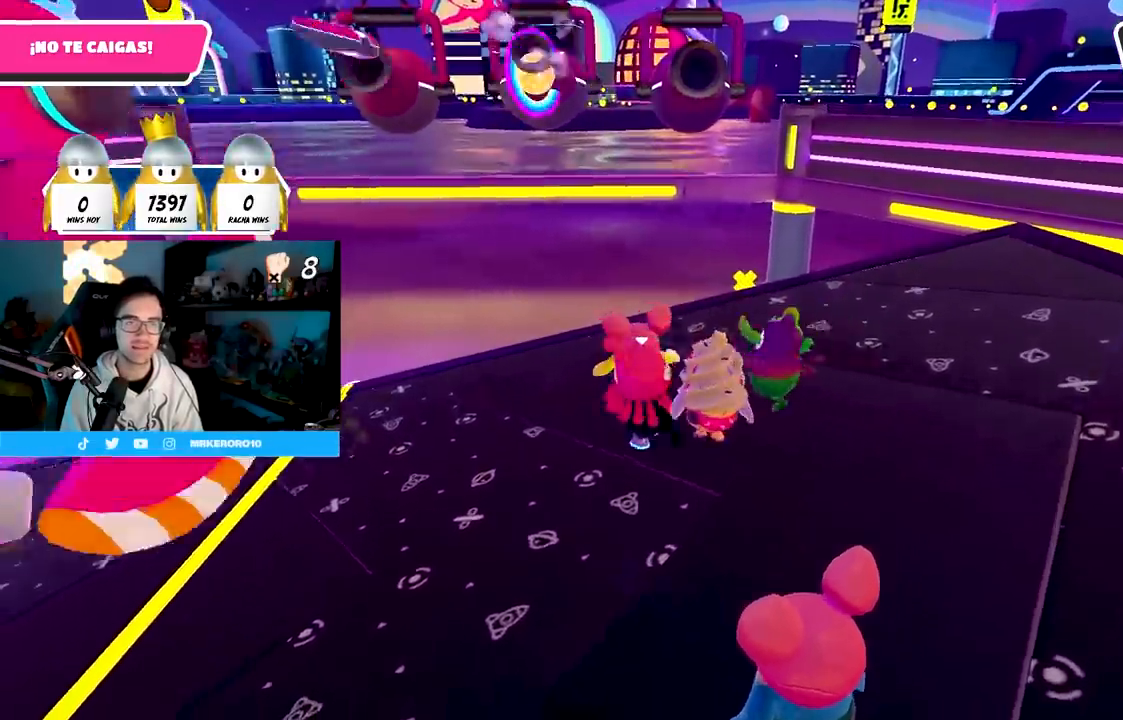
{"buttons": [], "left_stick": "right", "right_stick": "center", "events": [[83, "left_stick", "center"], [483, "left_stick", "right"]]}
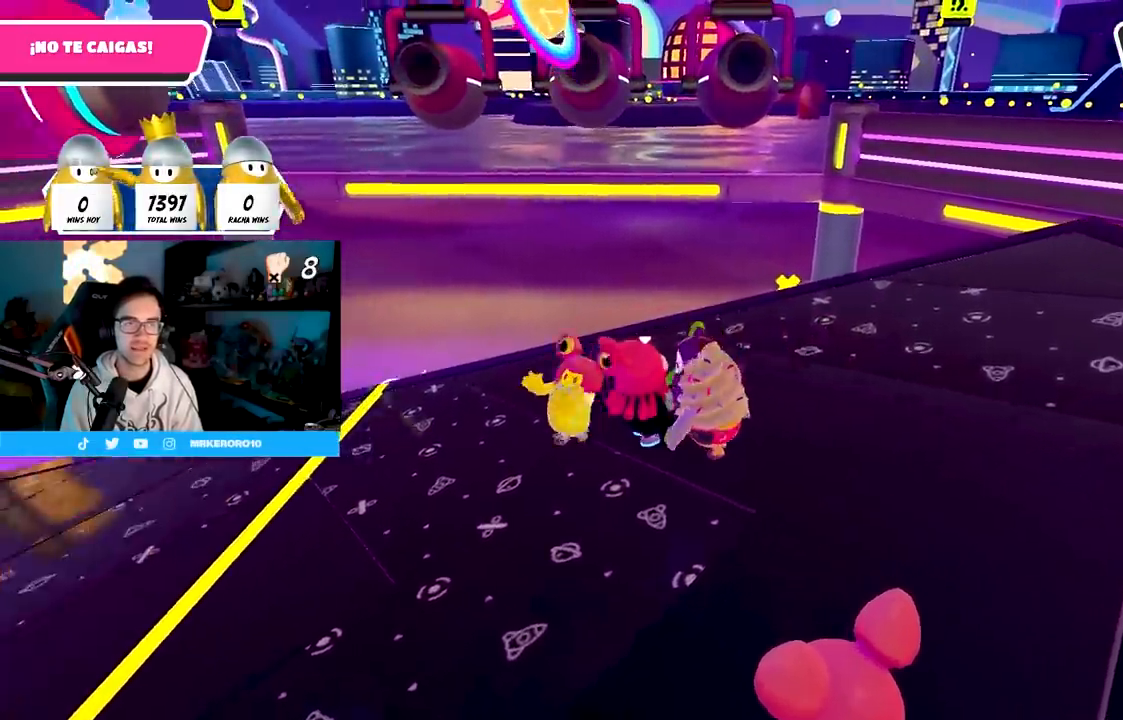
{"buttons": [], "left_stick": "right", "right_stick": "center", "events": []}
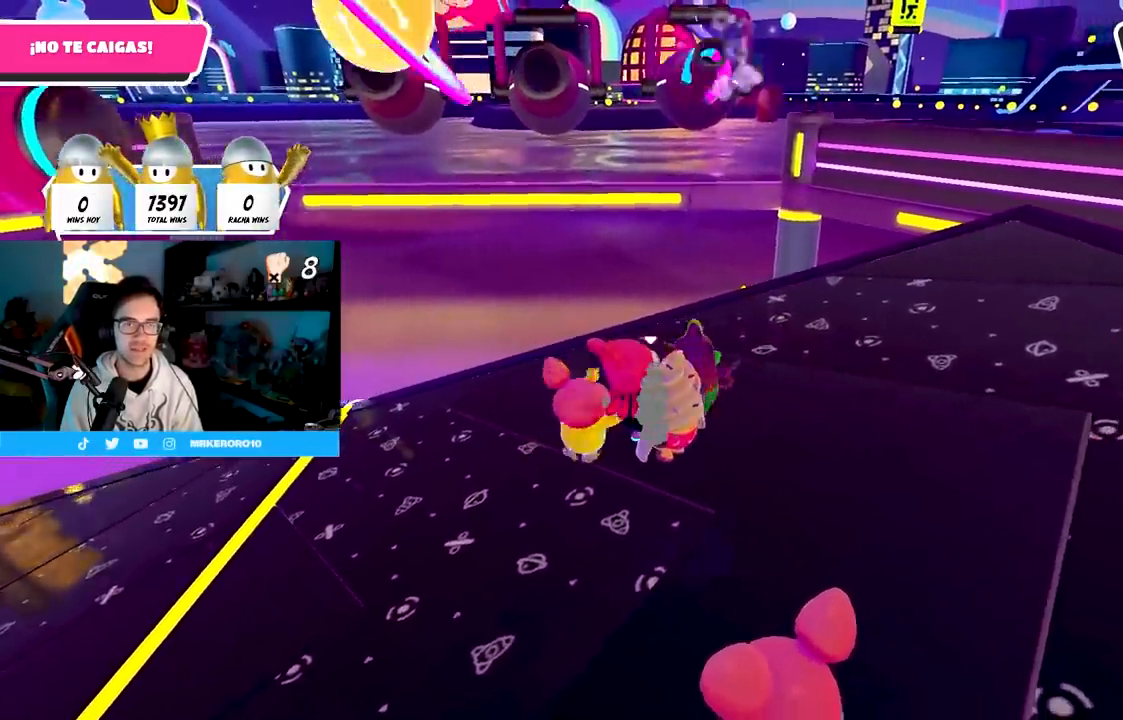
{"buttons": [], "left_stick": "center", "right_stick": "center", "events": [[500, "left_stick", "center"]]}
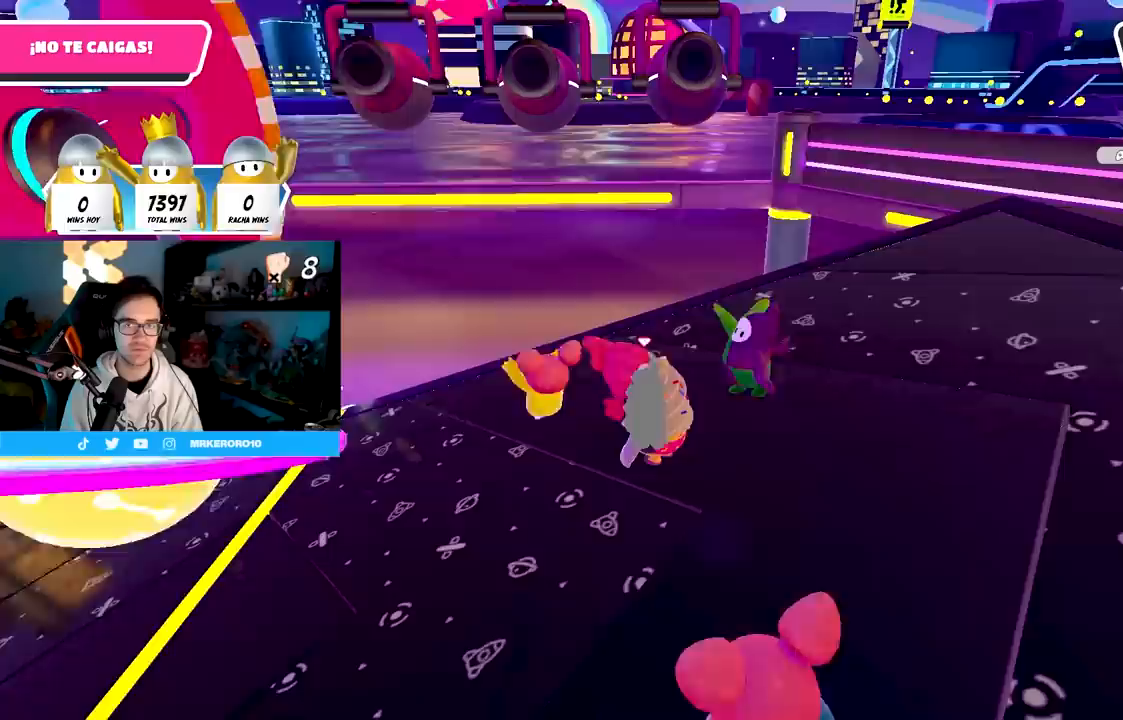
{"buttons": [], "left_stick": "center", "right_stick": "up", "events": [[83, "left_stick", "down-right"], [233, "left_stick", "center"], [450, "right_stick", "up"]]}
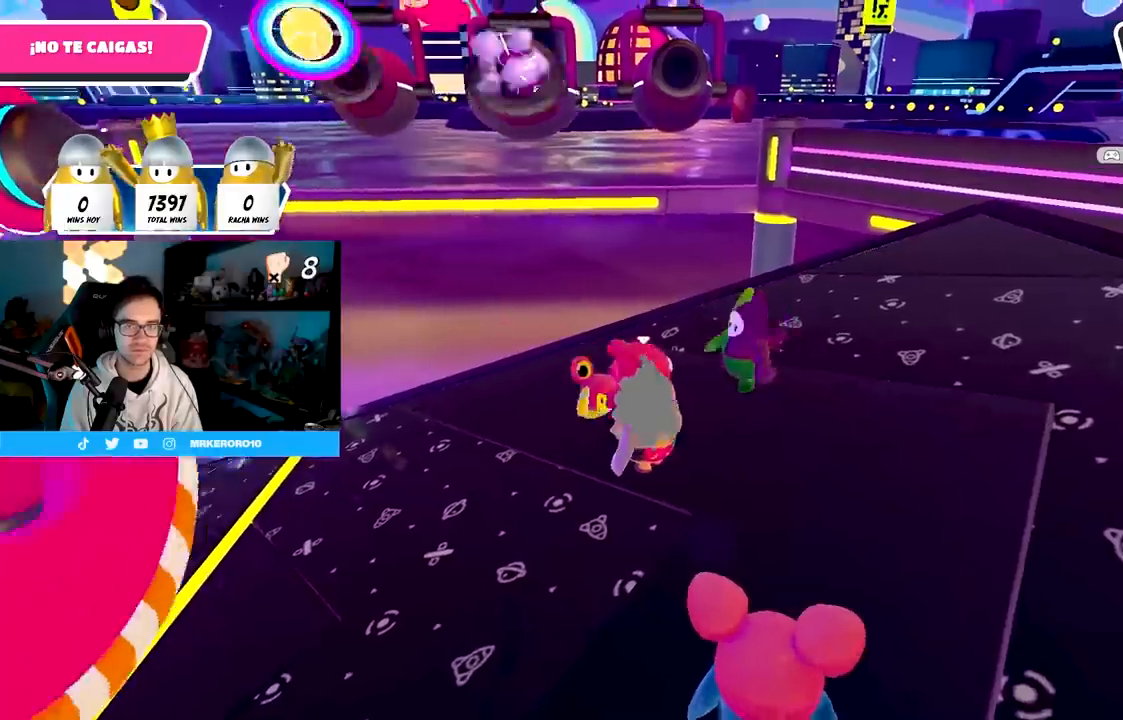
{"buttons": [], "left_stick": "center", "right_stick": "center", "events": [[100, "right_stick", "center"]]}
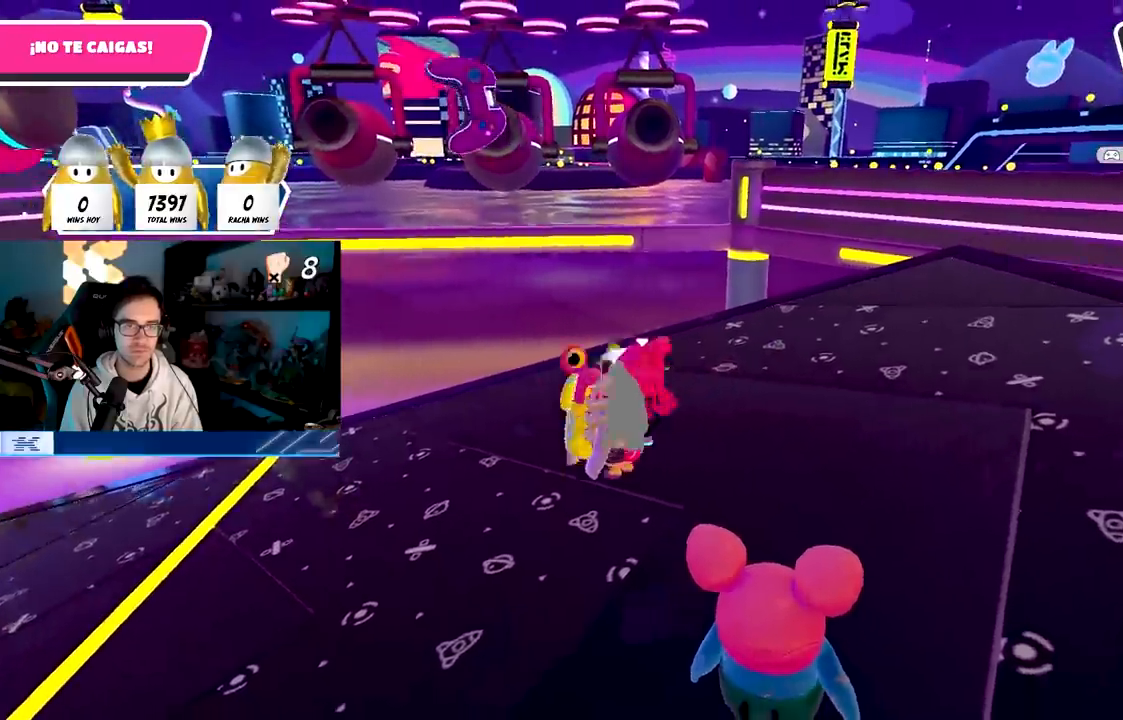
{"buttons": [], "left_stick": "center", "right_stick": "center", "events": [[183, "left_stick", "left"], [267, "right_stick", "up-left"], [317, "left_stick", "center"], [367, "right_stick", "center"]]}
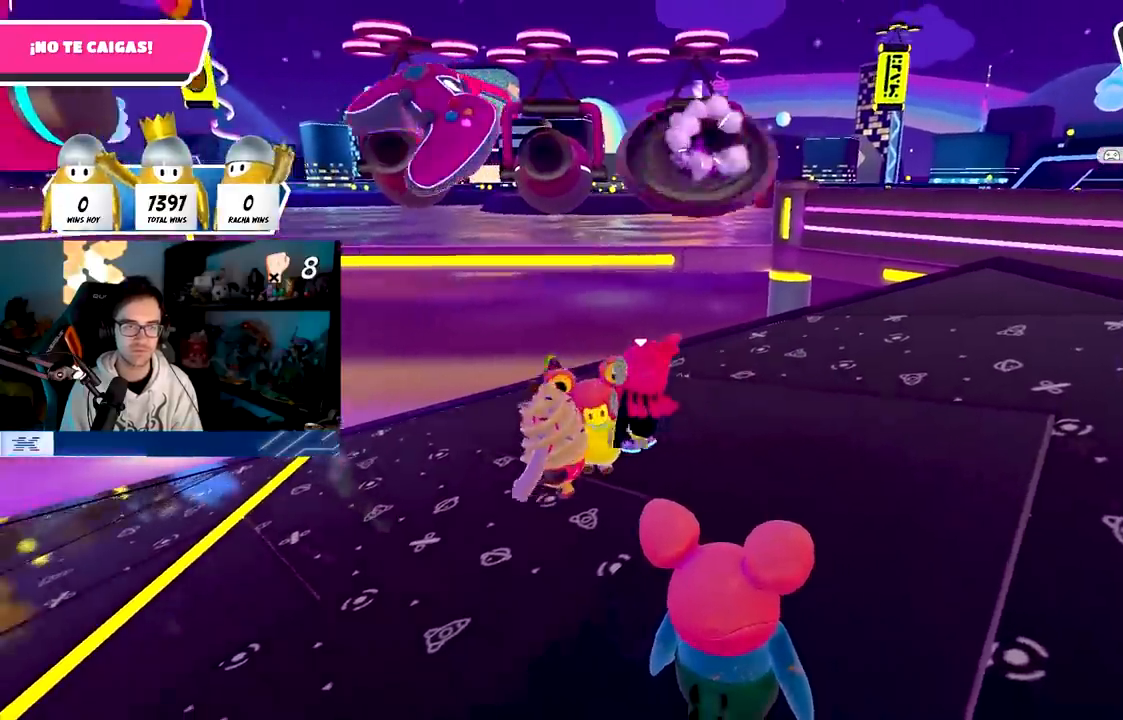
{"buttons": [], "left_stick": "center", "right_stick": "center", "events": []}
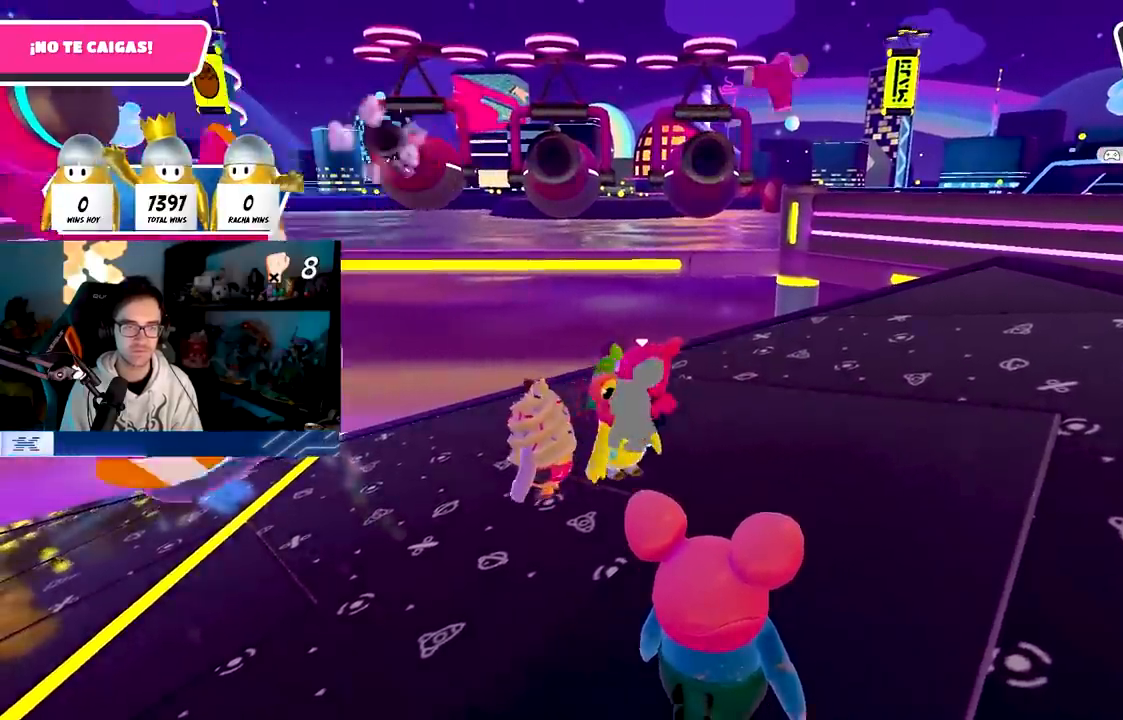
{"buttons": [], "left_stick": "center", "right_stick": "center", "events": []}
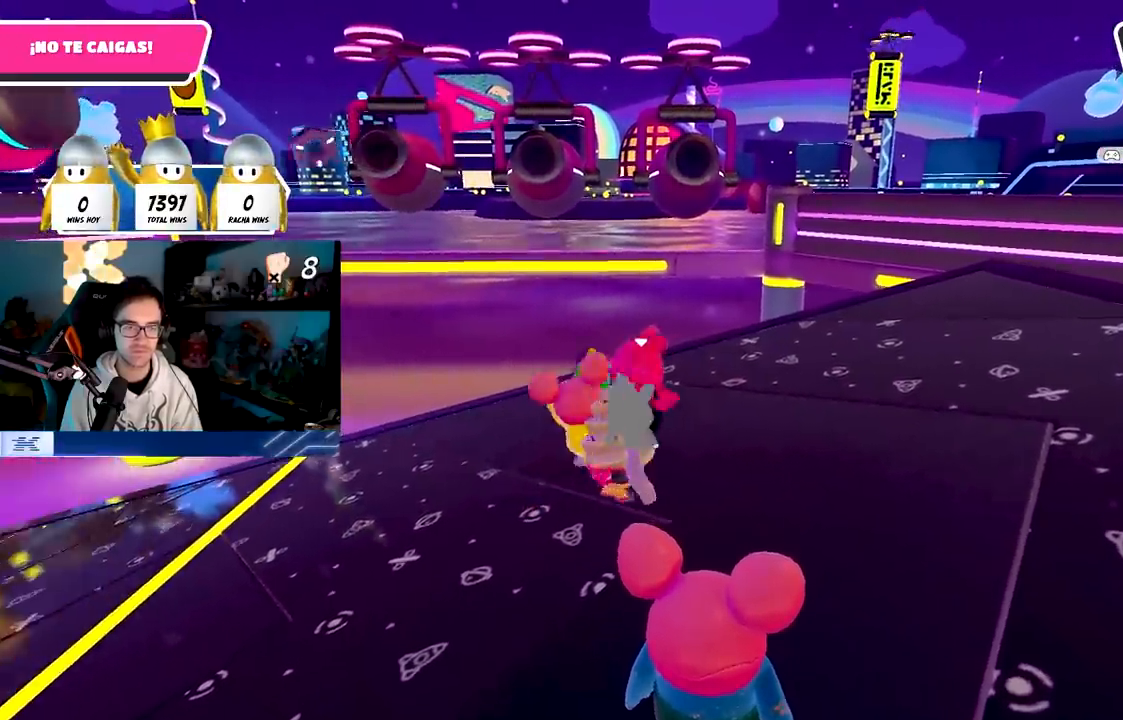
{"buttons": [], "left_stick": "center", "right_stick": "center", "events": []}
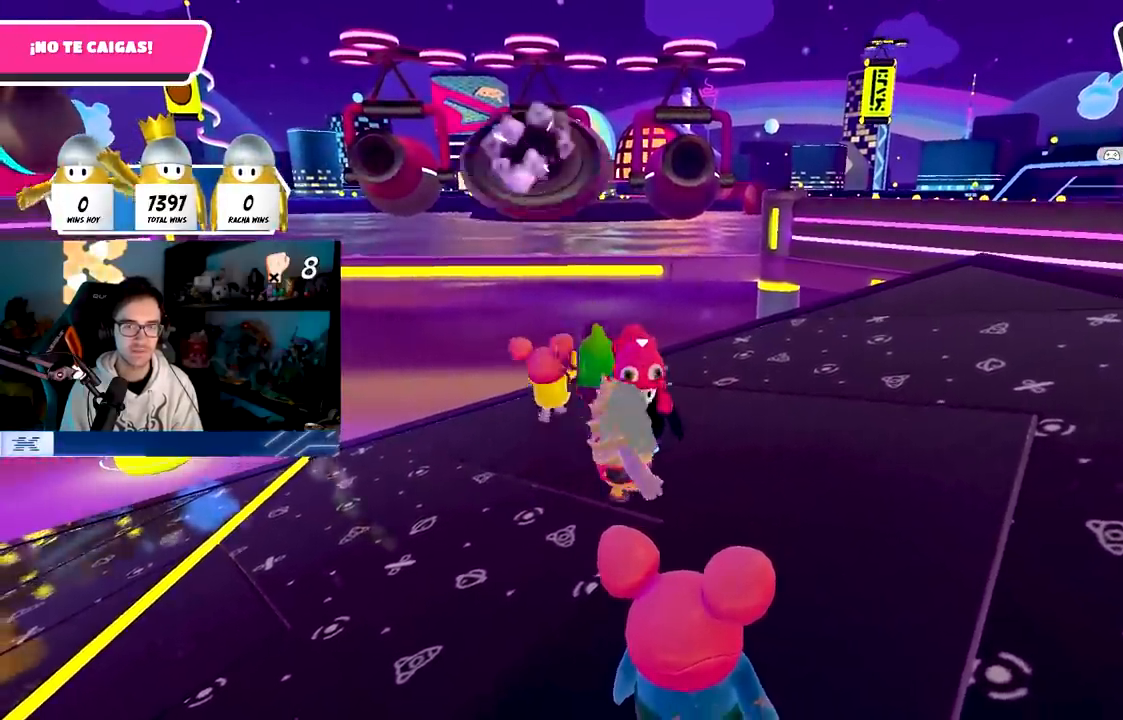
{"buttons": [], "left_stick": "center", "right_stick": "center", "events": []}
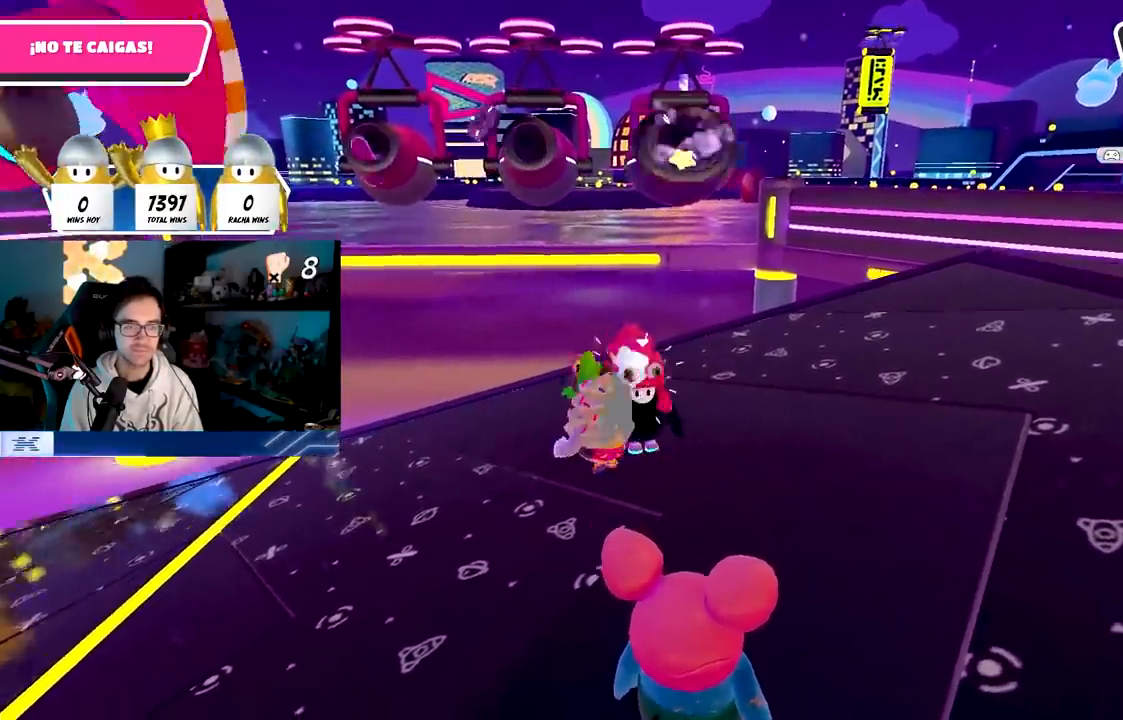
{"buttons": [], "left_stick": "center", "right_stick": "center", "events": []}
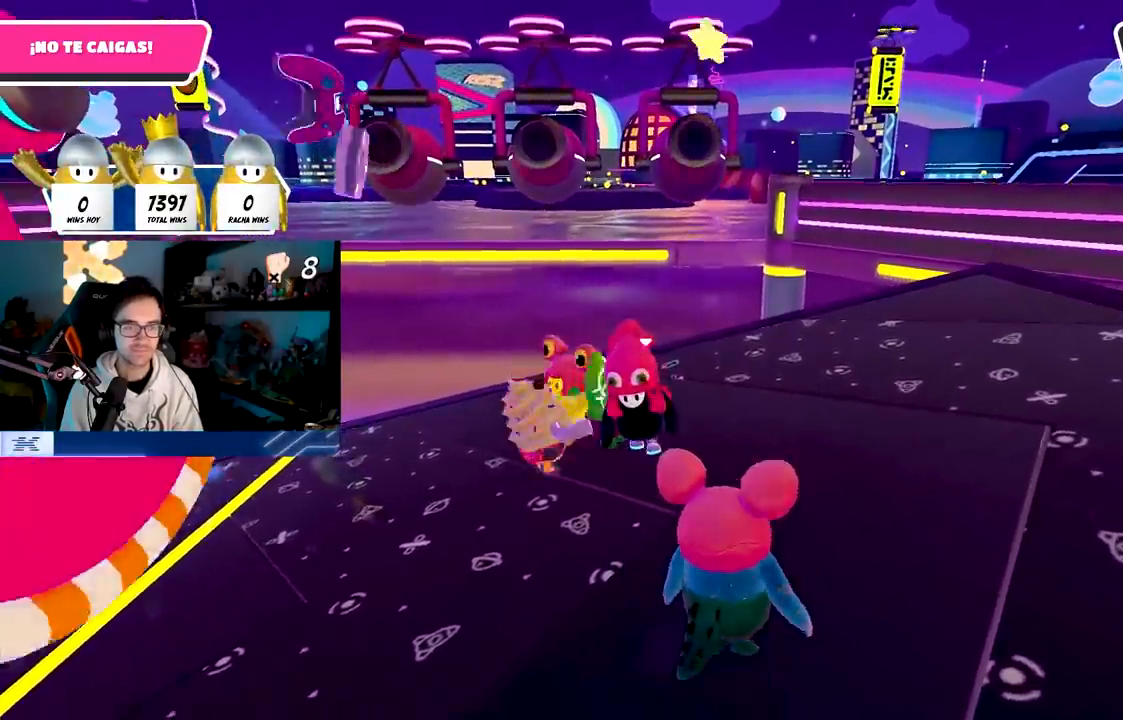
{"buttons": [], "left_stick": "center", "right_stick": "center", "events": []}
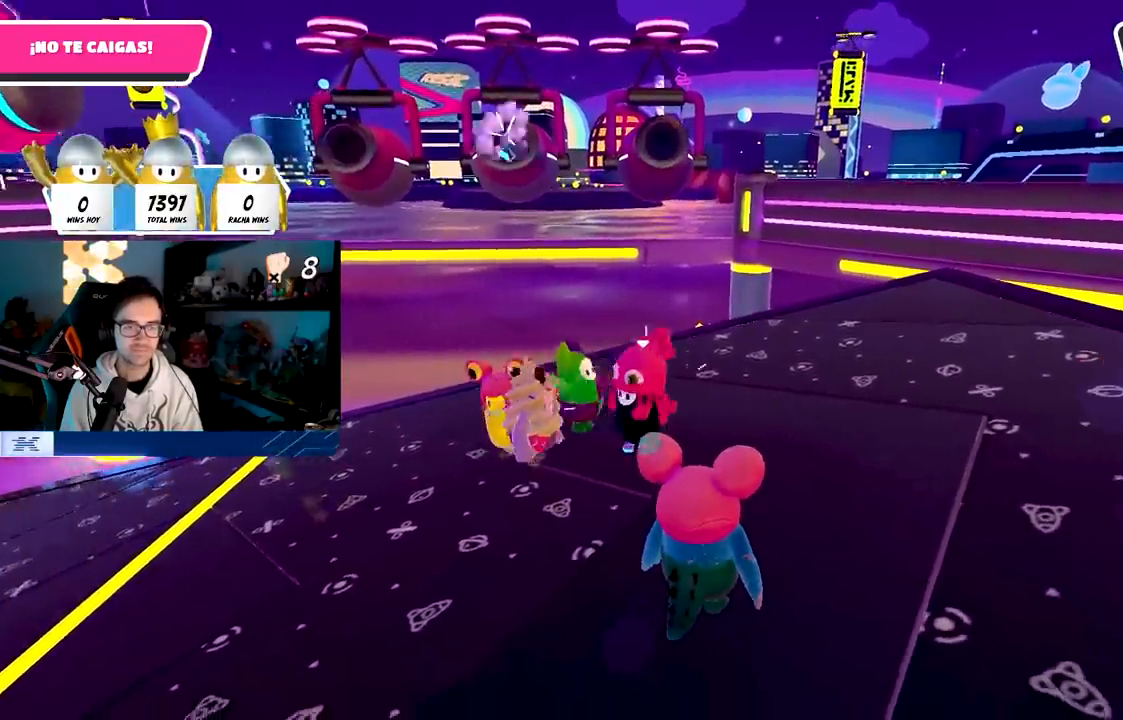
{"buttons": [], "left_stick": "up-left", "right_stick": "center", "events": [[317, "left_stick", "up-left"]]}
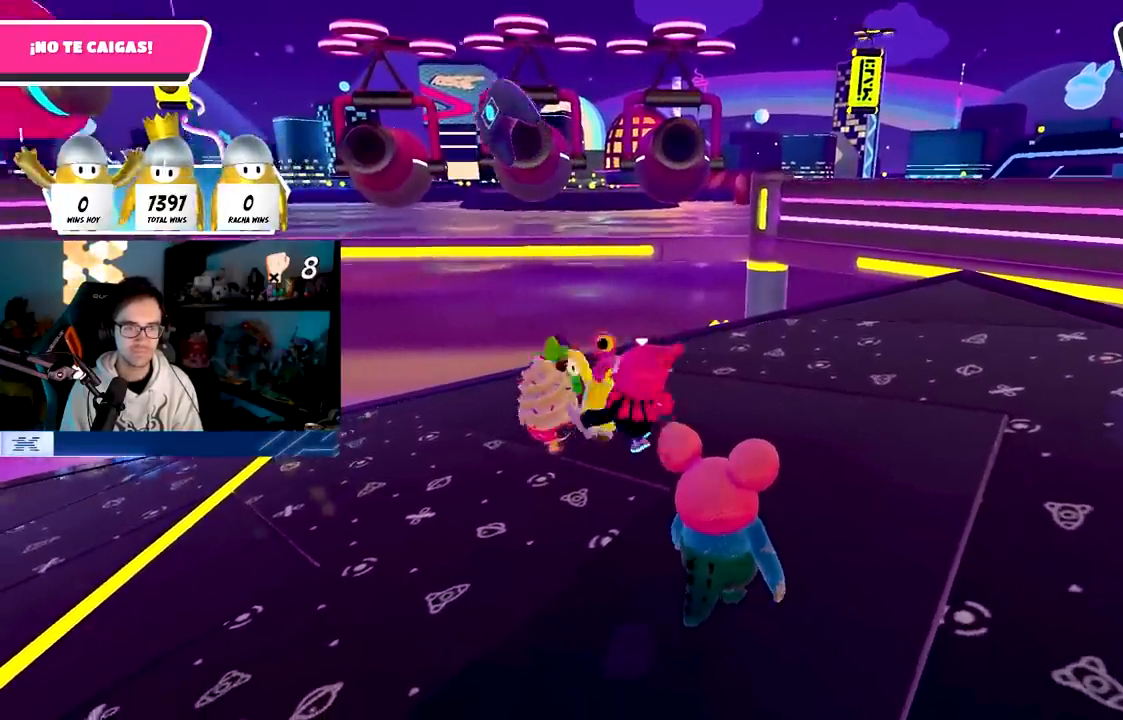
{"buttons": [], "left_stick": "up", "right_stick": "center", "events": [[50, "left_stick", "center"], [450, "left_stick", "up"]]}
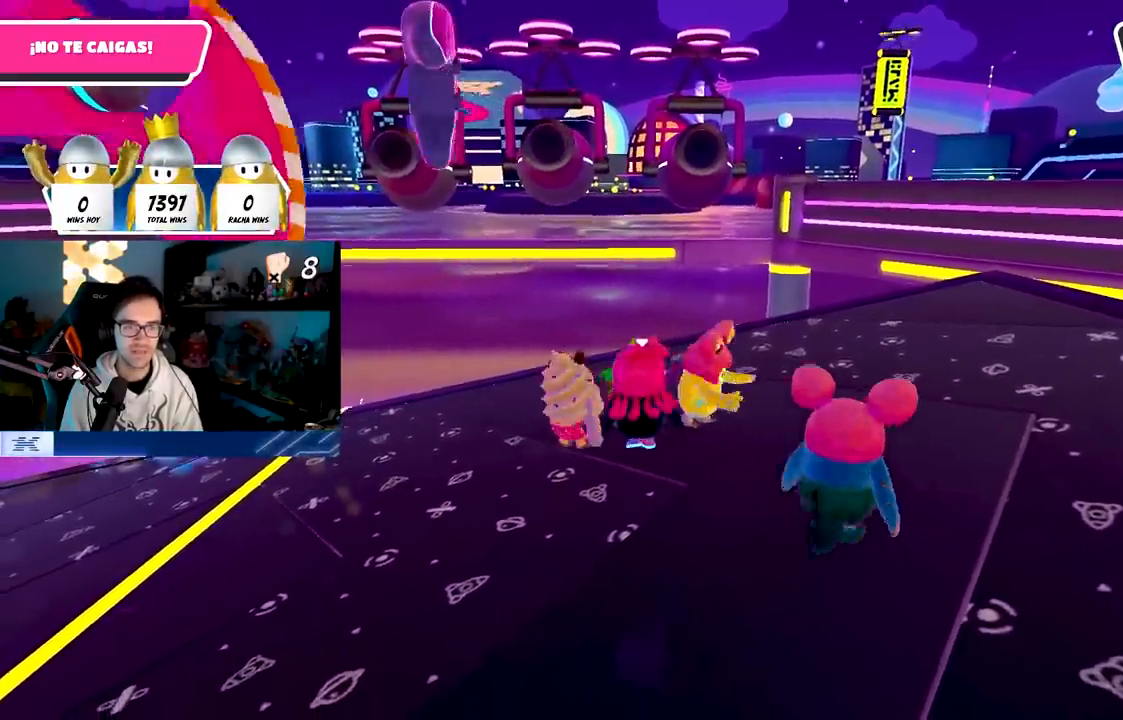
{"buttons": [], "left_stick": "center", "right_stick": "center", "events": [[133, "left_stick", "center"]]}
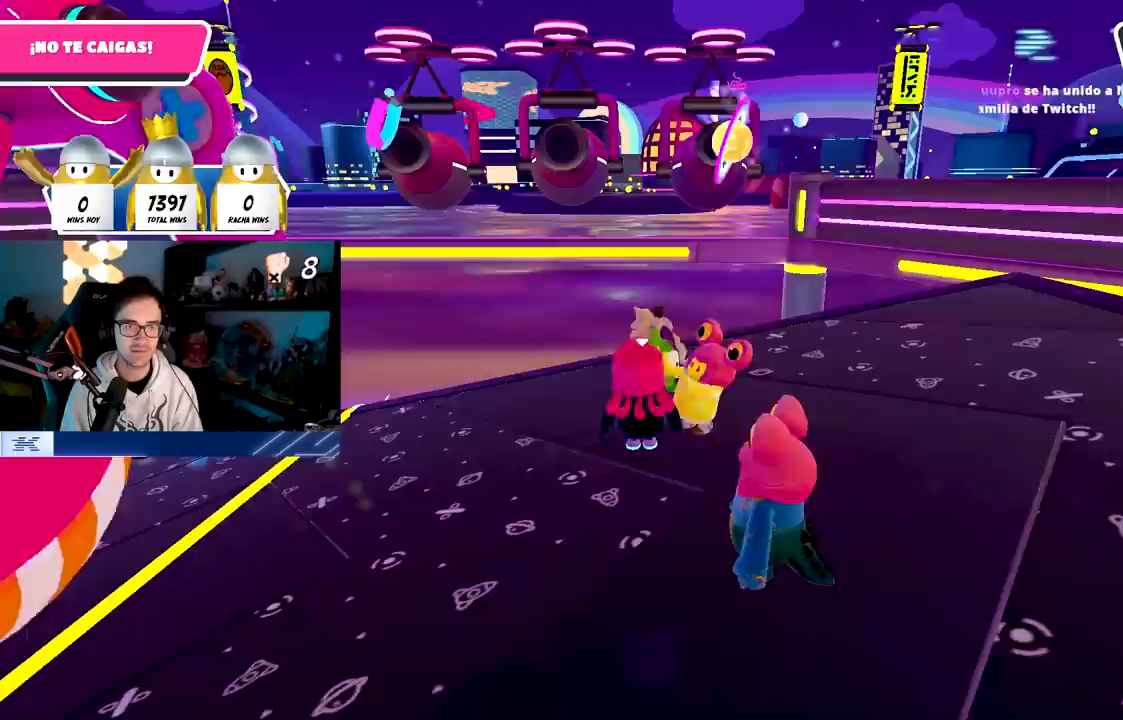
{"buttons": [], "left_stick": "right", "right_stick": "center", "events": [[500, "left_stick", "right"]]}